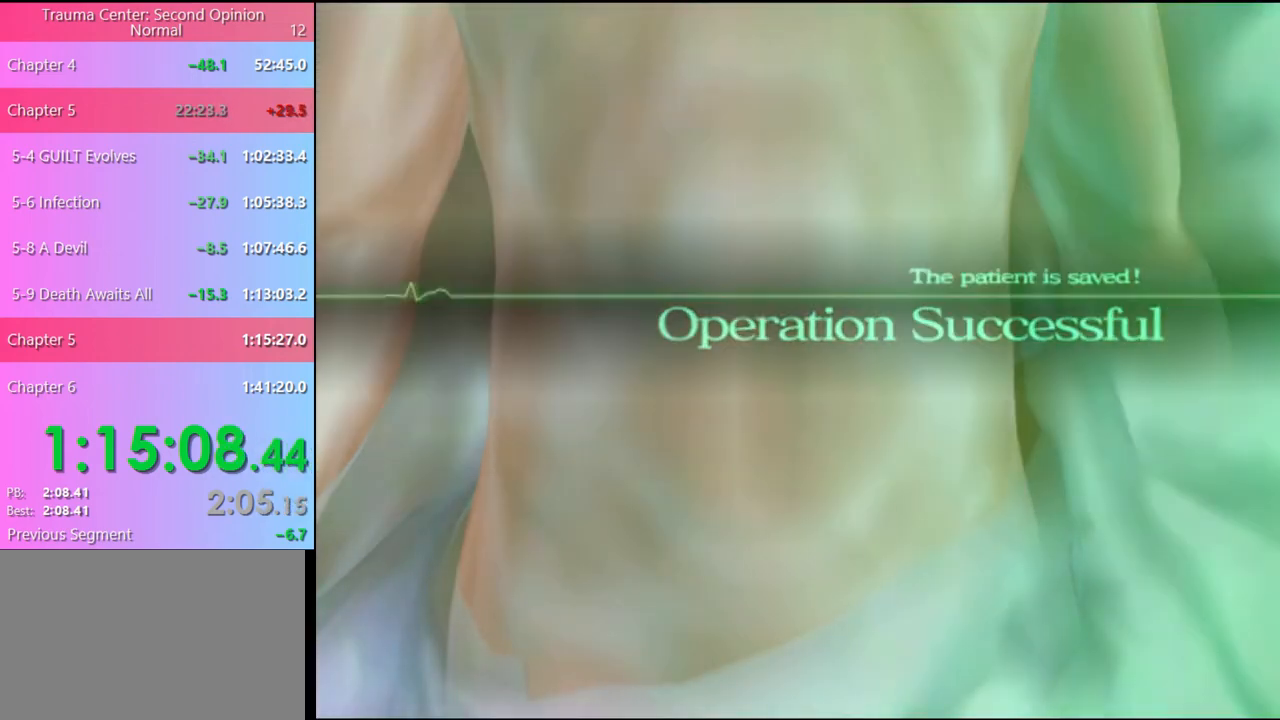
Gameplay with keyboard and mouse; each line is a JSON object with the keys and mouse buttons held at the frame after it. "events" lists presses ("down") and releases ("up") of "a", "alt", "c", "d", "e", "f", "q", "r", "s", "shift", "space", "v", "w", "mouse_left", "mouse_wheel", "mouse_right", "mouse_mb4" and "mouse_mb5" between this image and that frame as [ms after this image, input, new state], when the widget could be followed in between. "mouse_left", "mouse_wheel", "mouse_right", "mouse_mb4", "mouse_mb5" = the "left", "wheel", "right", "mb4", "mb5" buttons of the "mouse" list. No other keys are recorded. "wheel" means that the mouse wheel is clicked or scrolled. Mouse movement is not recorded.
{"keys": [], "mouse": ["left"], "events": [[33, "mouse_left", "down"], [100, "mouse_left", "up"], [167, "mouse_left", "down"], [267, "mouse_left", "up"], [333, "mouse_left", "down"], [400, "mouse_left", "up"], [467, "mouse_left", "down"]]}
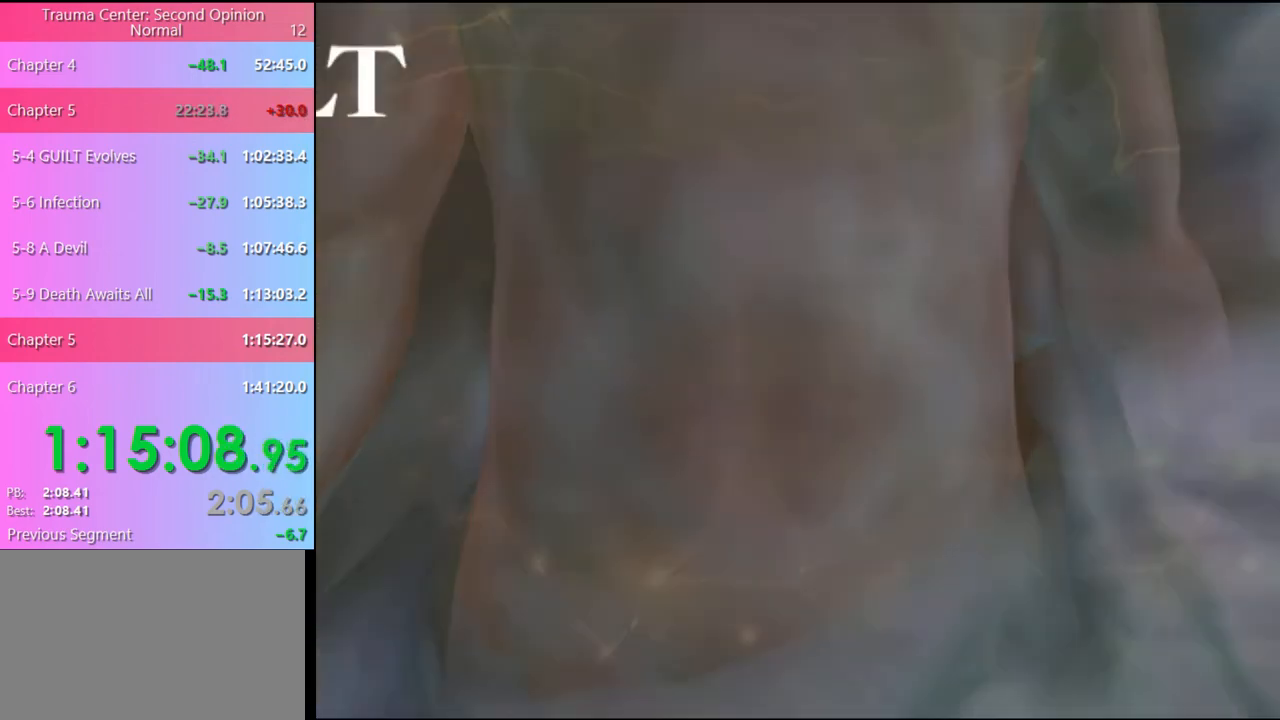
{"keys": [], "mouse": ["left"], "events": [[67, "mouse_left", "up"], [133, "mouse_left", "down"], [233, "mouse_left", "up"], [300, "mouse_left", "down"], [400, "mouse_left", "up"], [467, "mouse_left", "down"]]}
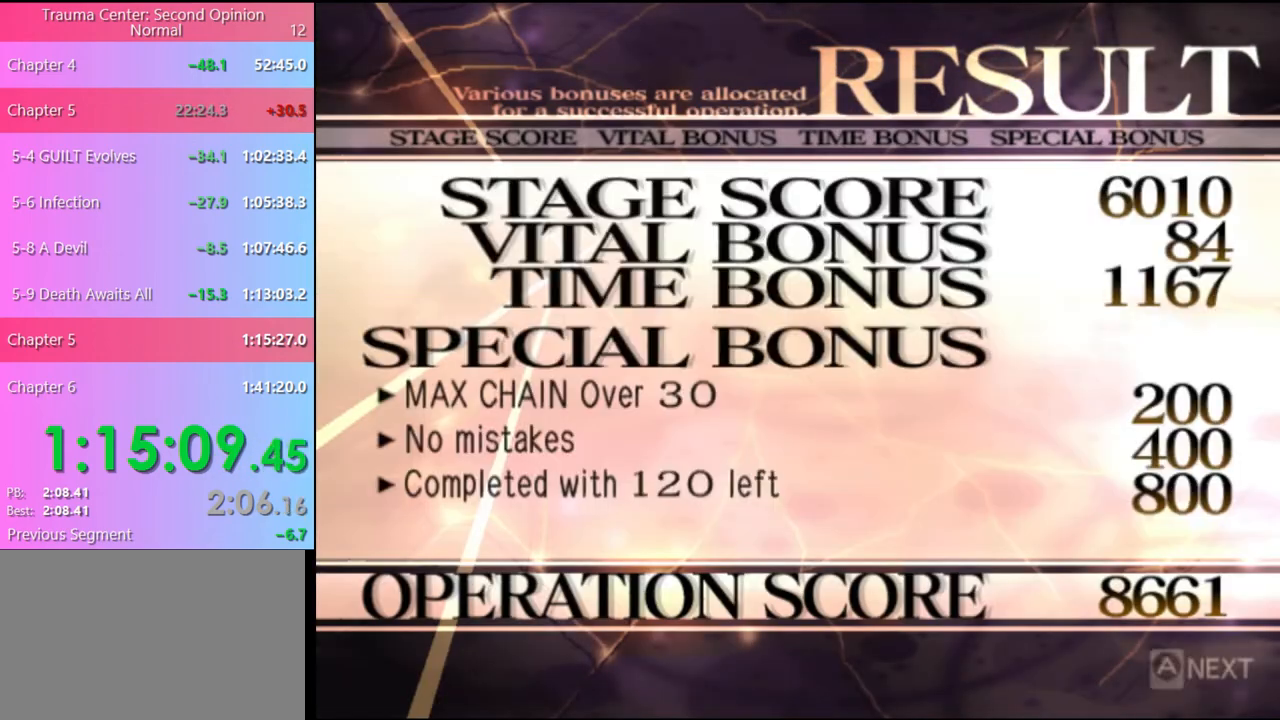
{"keys": [], "mouse": ["left"], "events": [[67, "mouse_left", "up"], [133, "mouse_left", "down"], [200, "mouse_left", "up"], [300, "mouse_left", "down"], [367, "mouse_left", "up"], [467, "mouse_left", "down"]]}
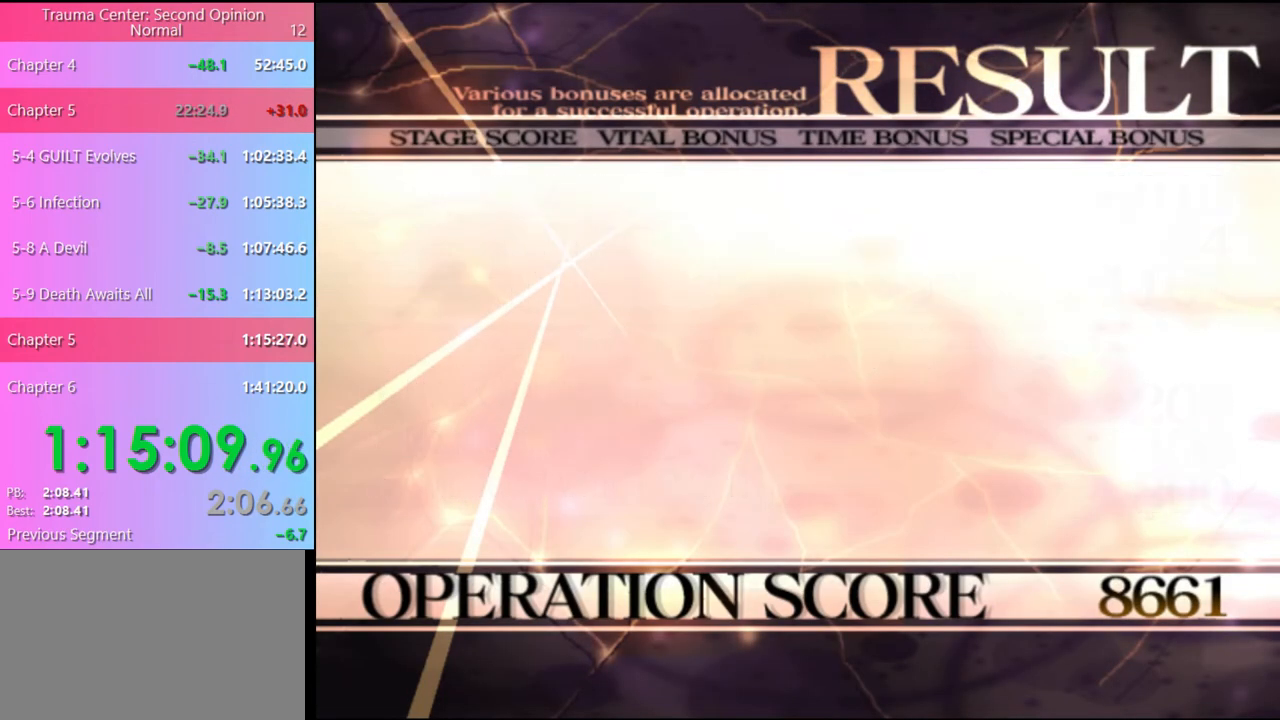
{"keys": [], "mouse": [], "events": [[67, "mouse_left", "up"], [133, "mouse_left", "down"], [200, "mouse_left", "up"], [267, "mouse_left", "down"], [367, "mouse_left", "up"], [433, "mouse_left", "down"], [500, "mouse_left", "up"]]}
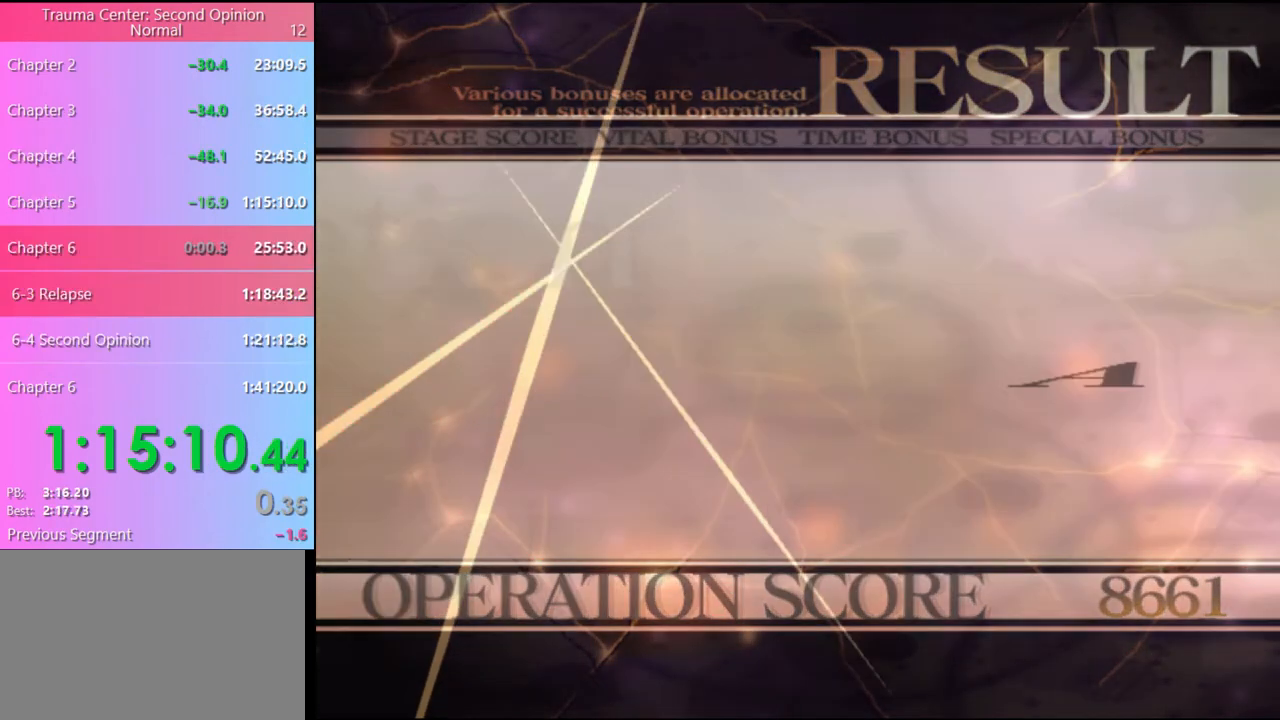
{"keys": [], "mouse": [], "events": [[100, "mouse_left", "down"], [167, "mouse_left", "up"], [267, "mouse_left", "down"], [333, "mouse_left", "up"], [433, "mouse_left", "down"], [500, "mouse_left", "up"]]}
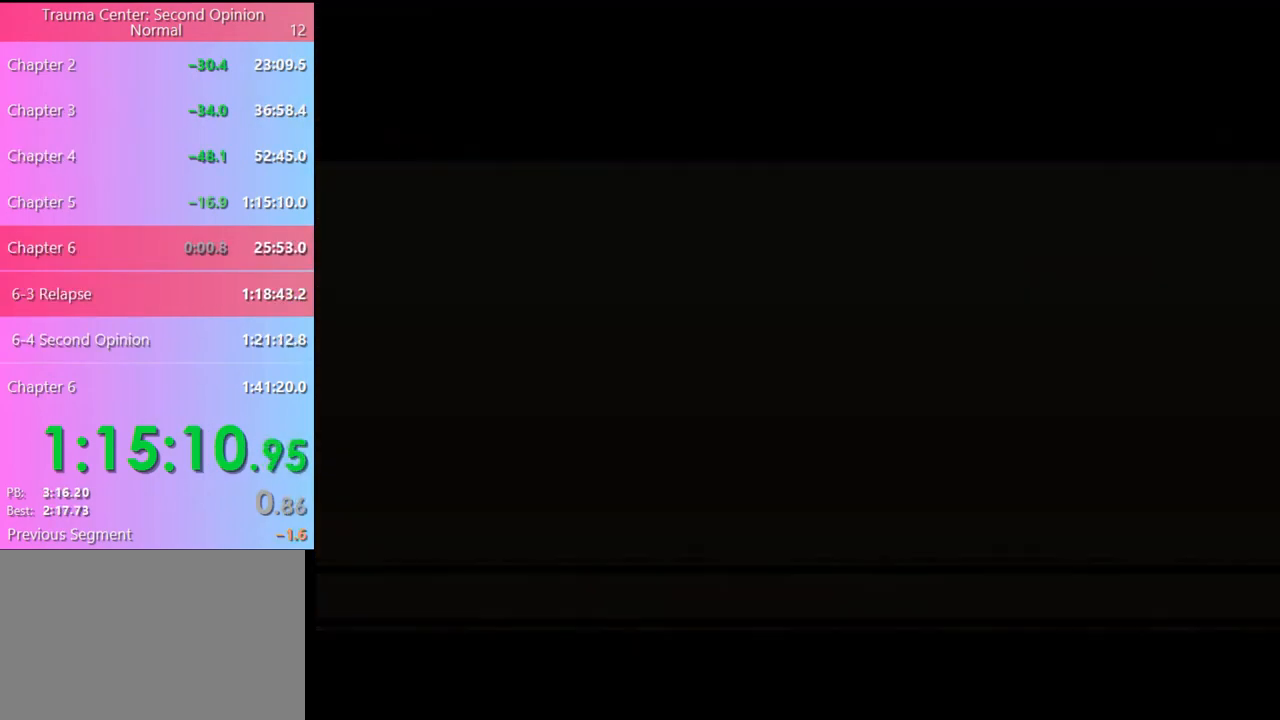
{"keys": [], "mouse": [], "events": [[100, "mouse_left", "down"], [167, "mouse_left", "up"], [267, "mouse_left", "down"], [333, "mouse_left", "up"], [433, "mouse_left", "down"], [500, "mouse_left", "up"]]}
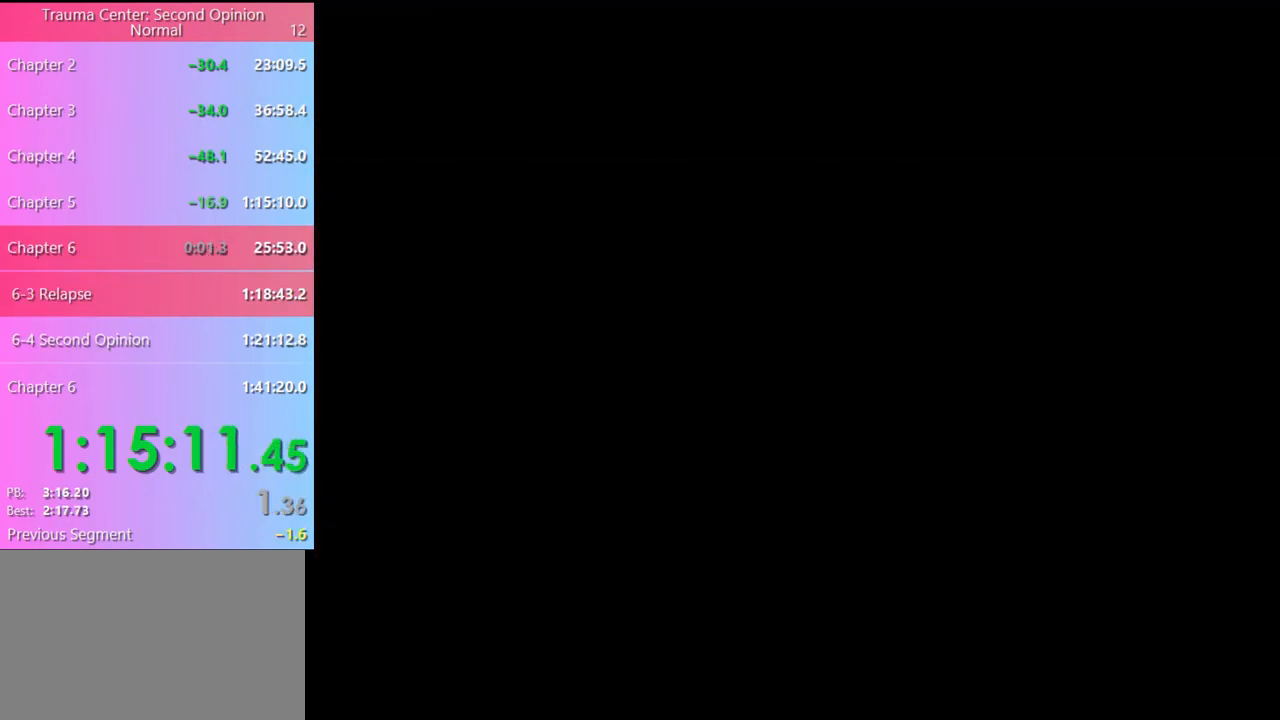
{"keys": [], "mouse": ["left"], "events": [[133, "mouse_left", "down"], [200, "mouse_left", "up"], [300, "mouse_left", "down"], [400, "mouse_left", "up"], [433, "e", "down"], [500, "e", "up"], [500, "mouse_left", "down"]]}
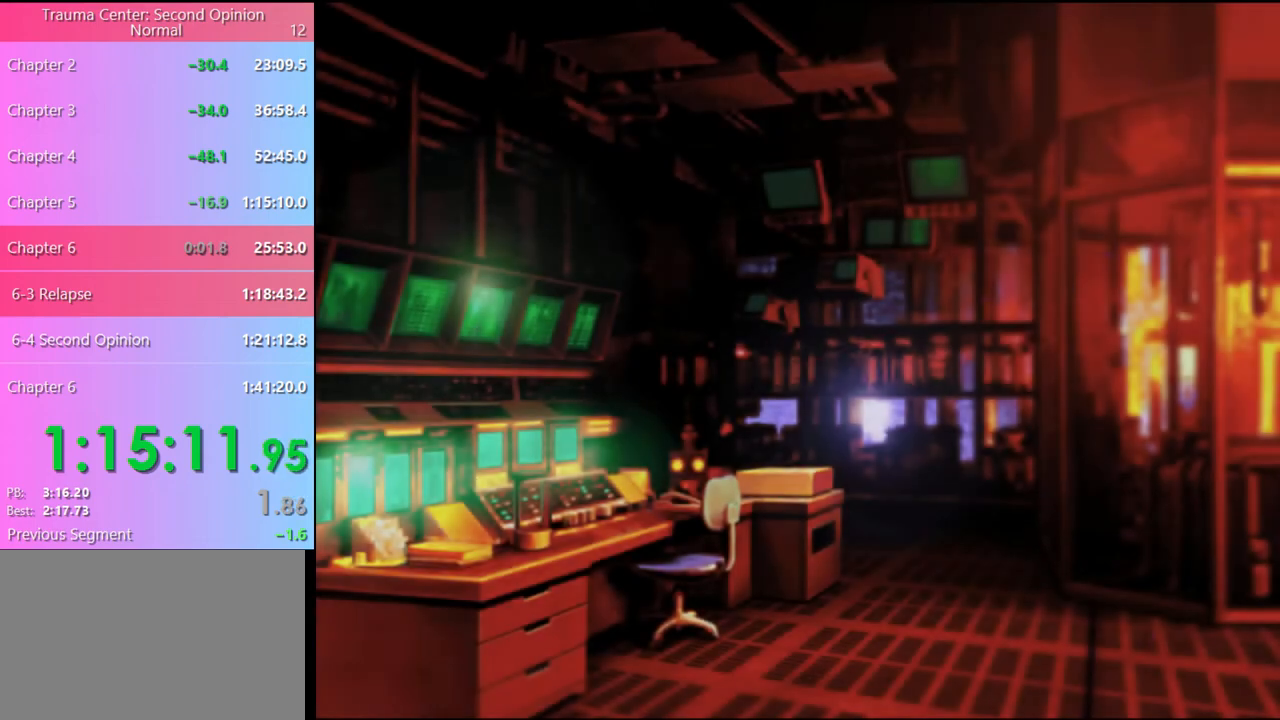
{"keys": [], "mouse": [], "events": [[67, "mouse_left", "up"], [100, "e", "down"], [167, "e", "up"], [167, "mouse_left", "down"], [233, "e", "down"], [233, "mouse_left", "up"], [300, "mouse_left", "down"], [333, "e", "up"], [367, "e", "down"], [367, "mouse_left", "up"], [400, "e", "up"]]}
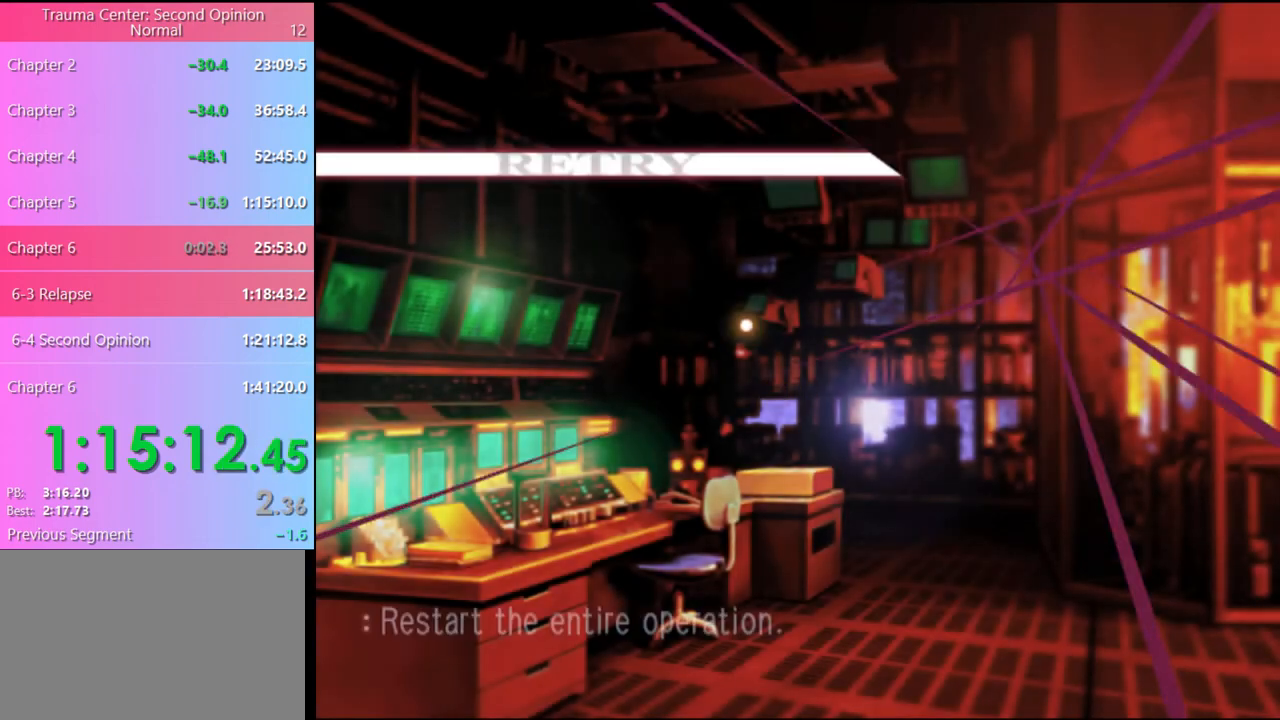
{"keys": [], "mouse": [], "events": [[367, "mouse_left", "down"], [467, "mouse_left", "up"]]}
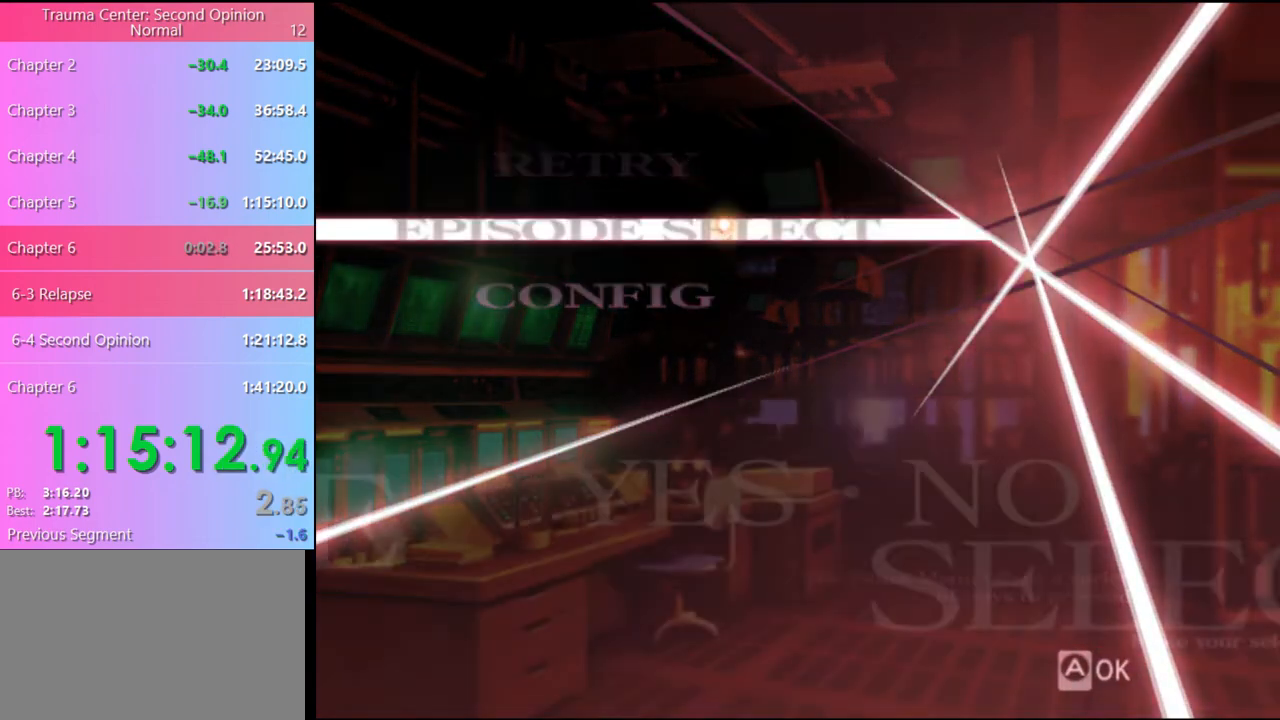
{"keys": [], "mouse": [], "events": []}
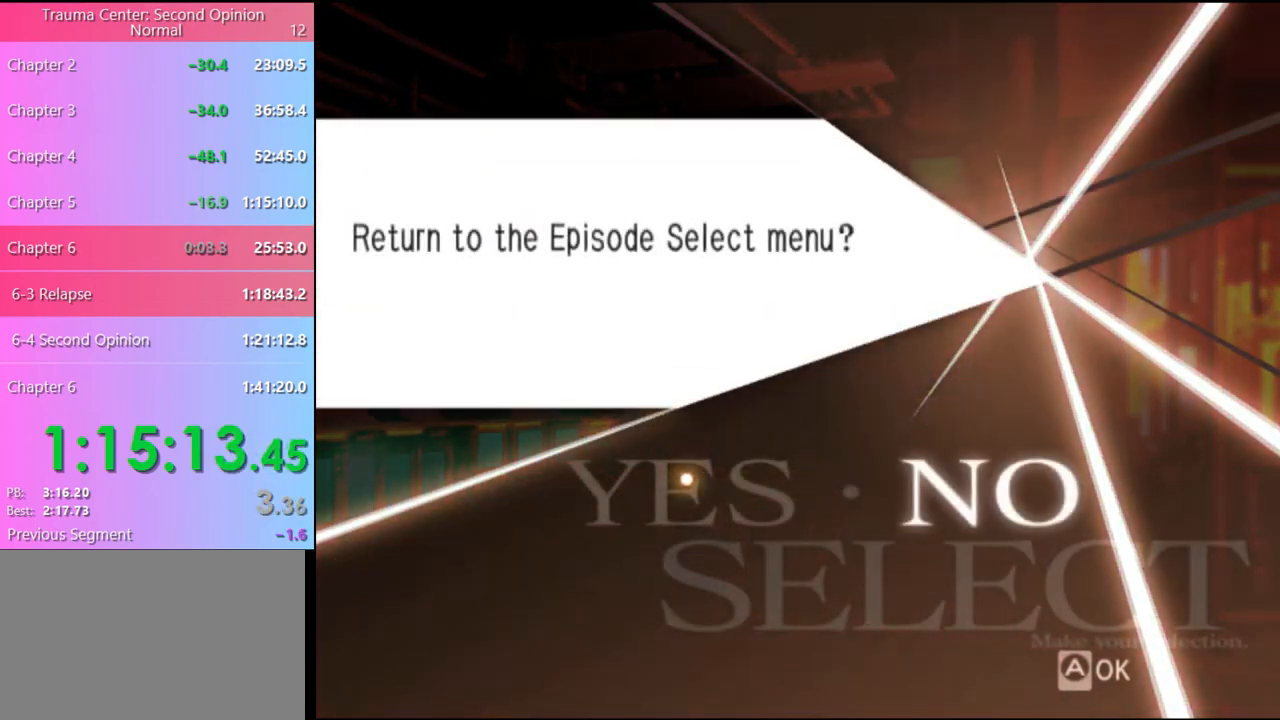
{"keys": [], "mouse": [], "events": [[67, "mouse_left", "down"], [133, "mouse_left", "up"]]}
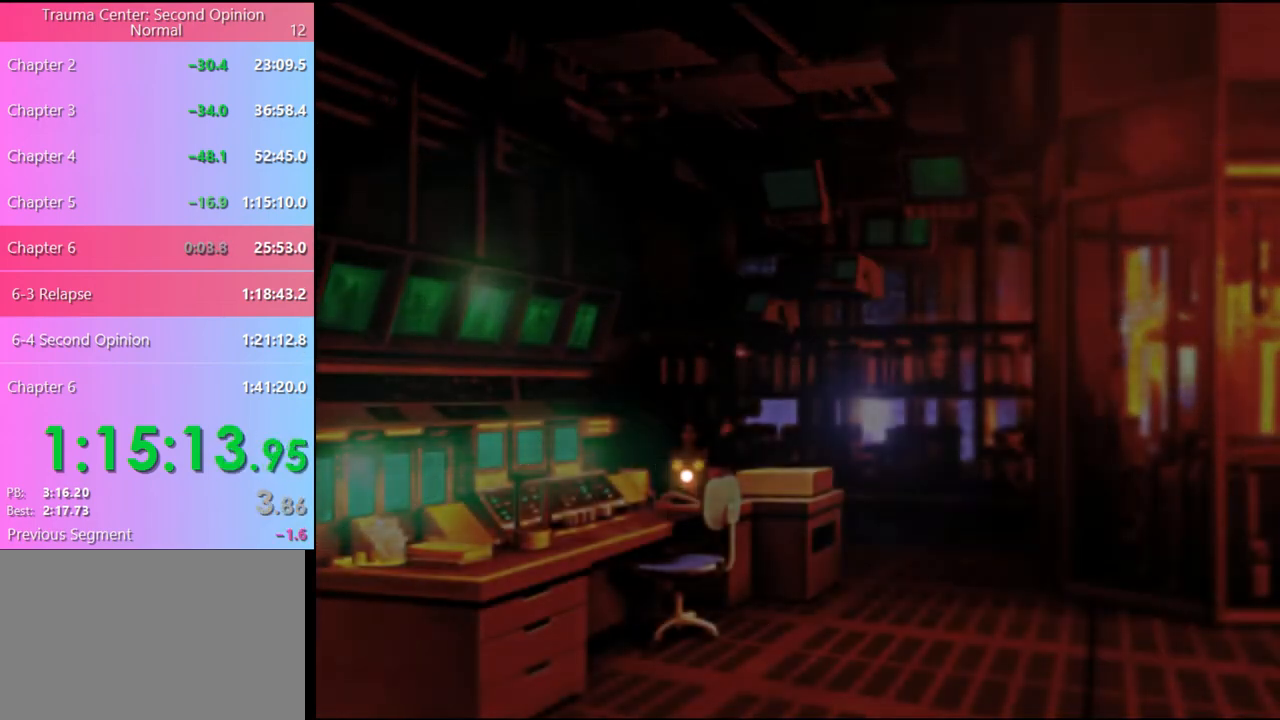
{"keys": [], "mouse": [], "events": []}
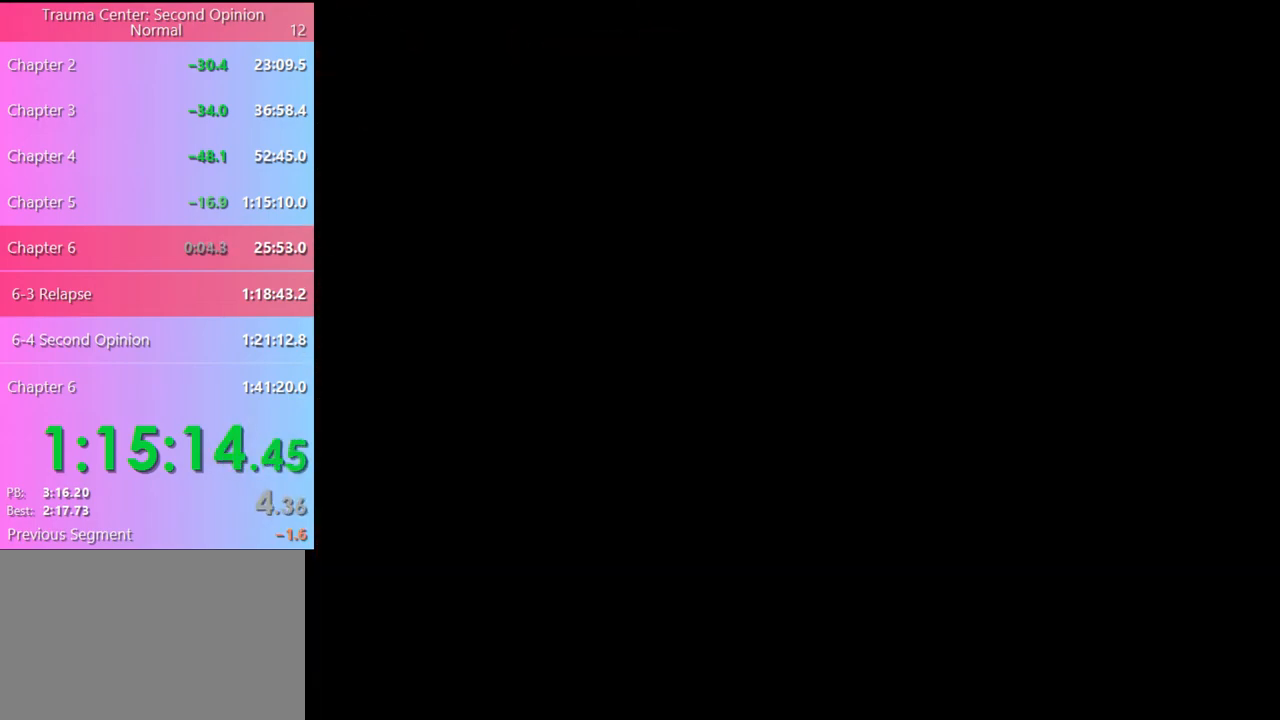
{"keys": [], "mouse": [], "events": []}
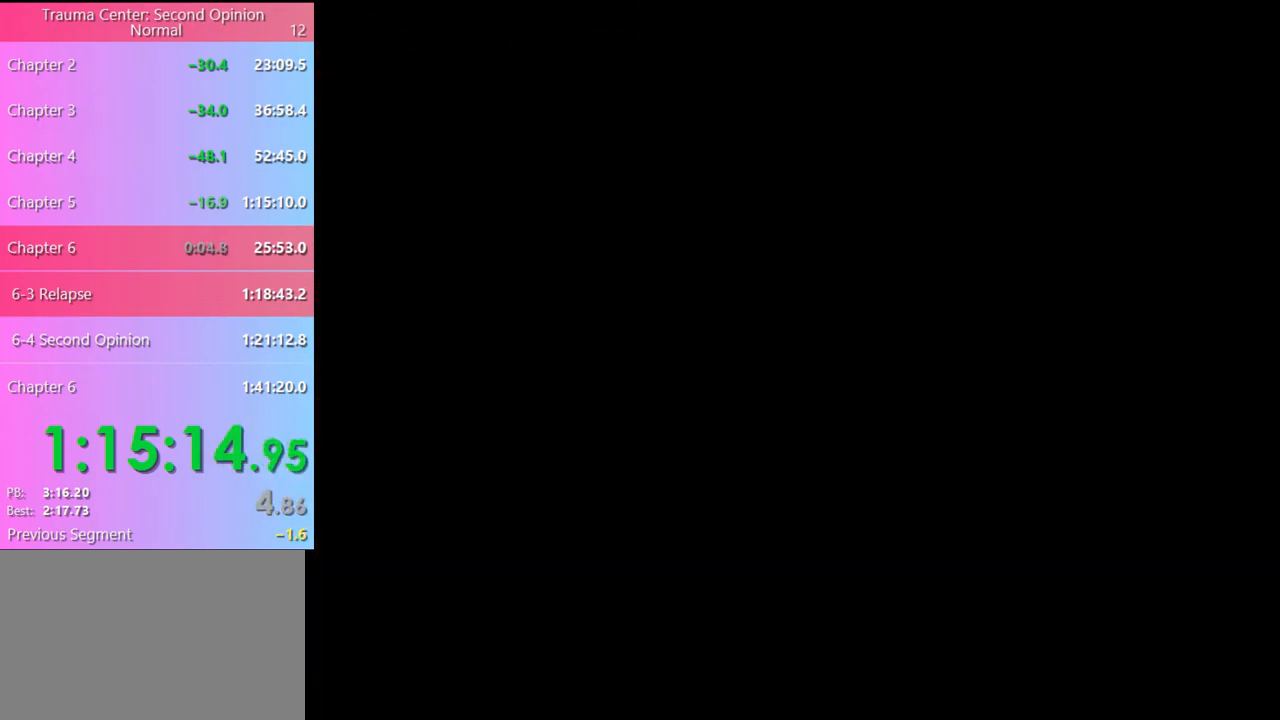
{"keys": [], "mouse": [], "events": []}
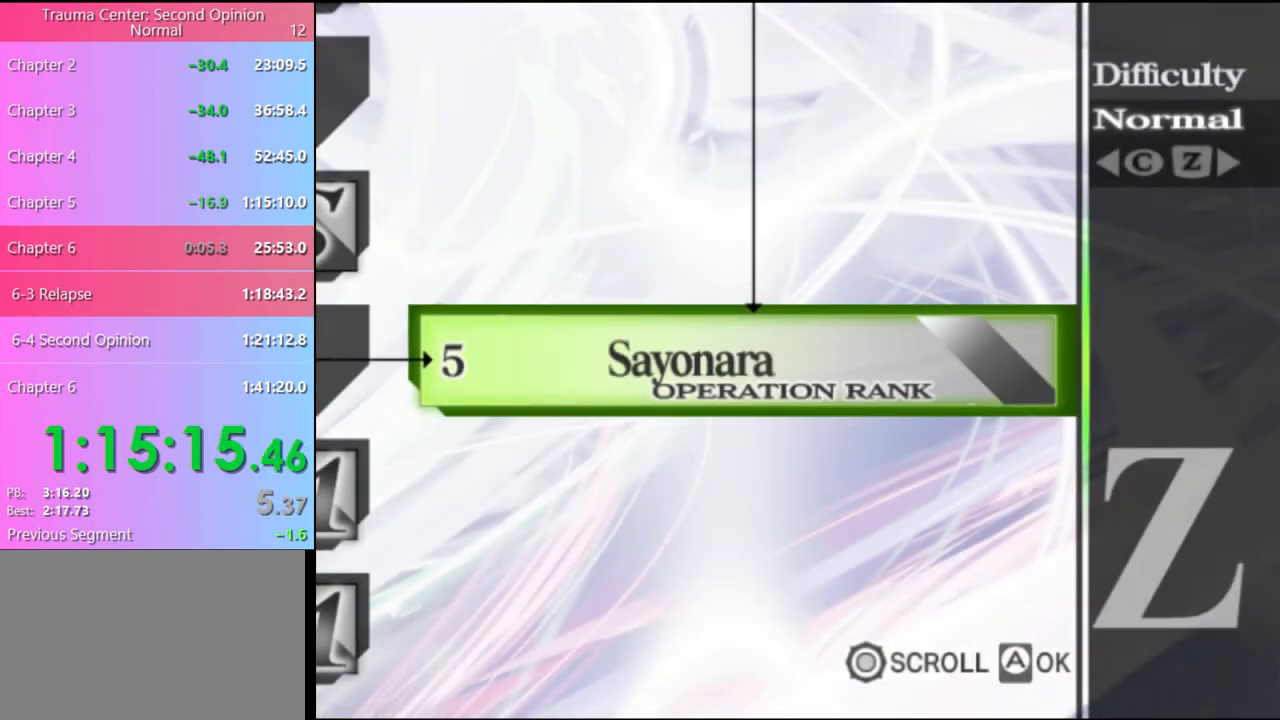
{"keys": ["a", "s"], "mouse": [], "events": [[300, "a", "down"], [300, "s", "down"]]}
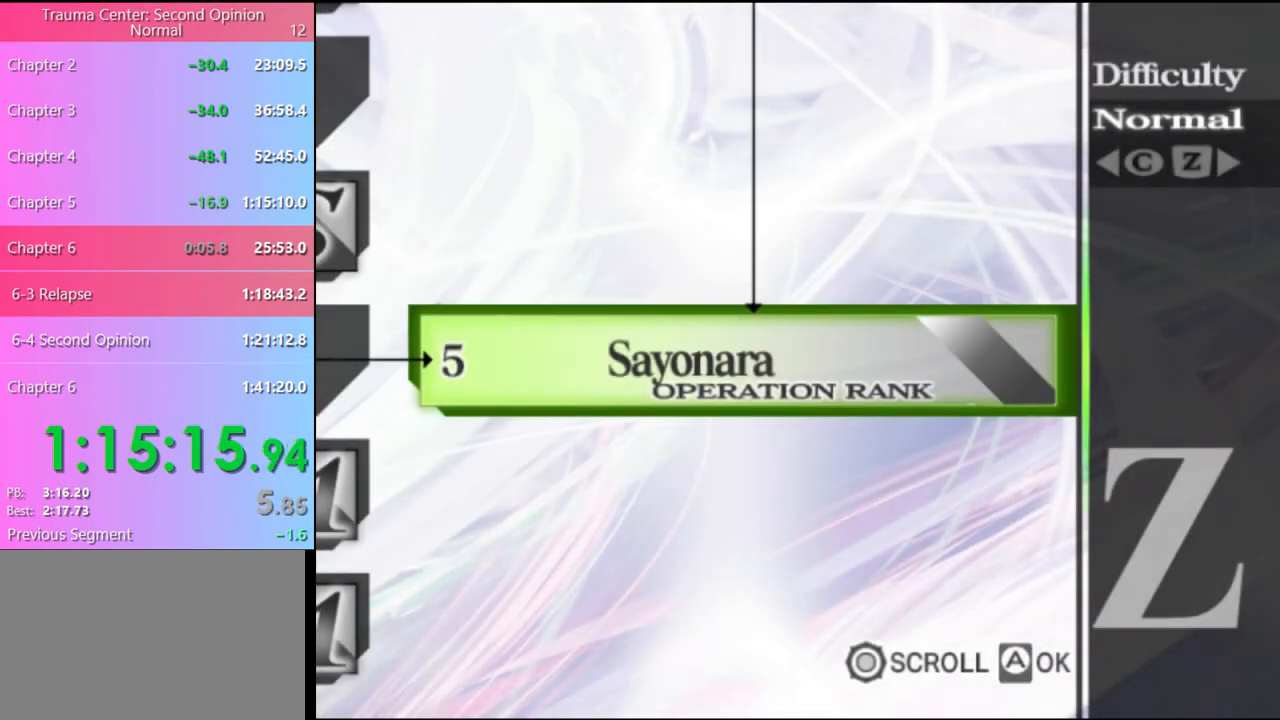
{"keys": ["a", "s"], "mouse": [], "events": []}
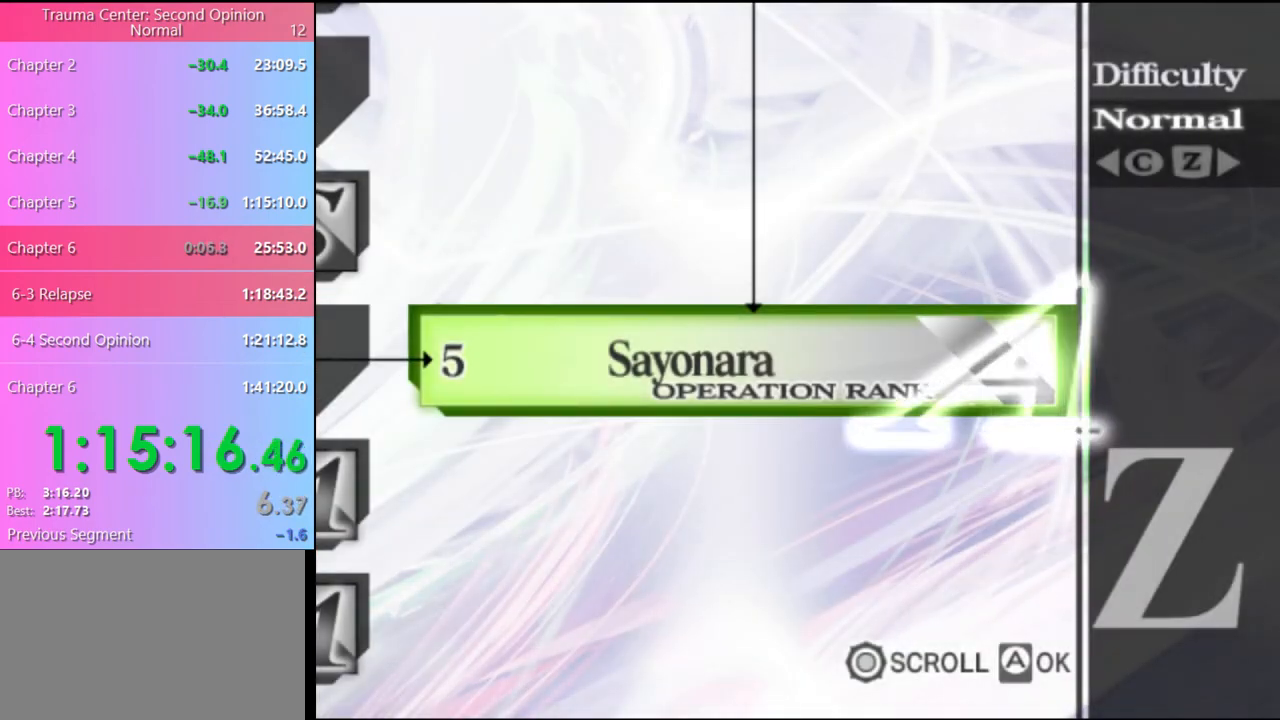
{"keys": [], "mouse": [], "events": [[367, "s", "up"], [400, "a", "up"]]}
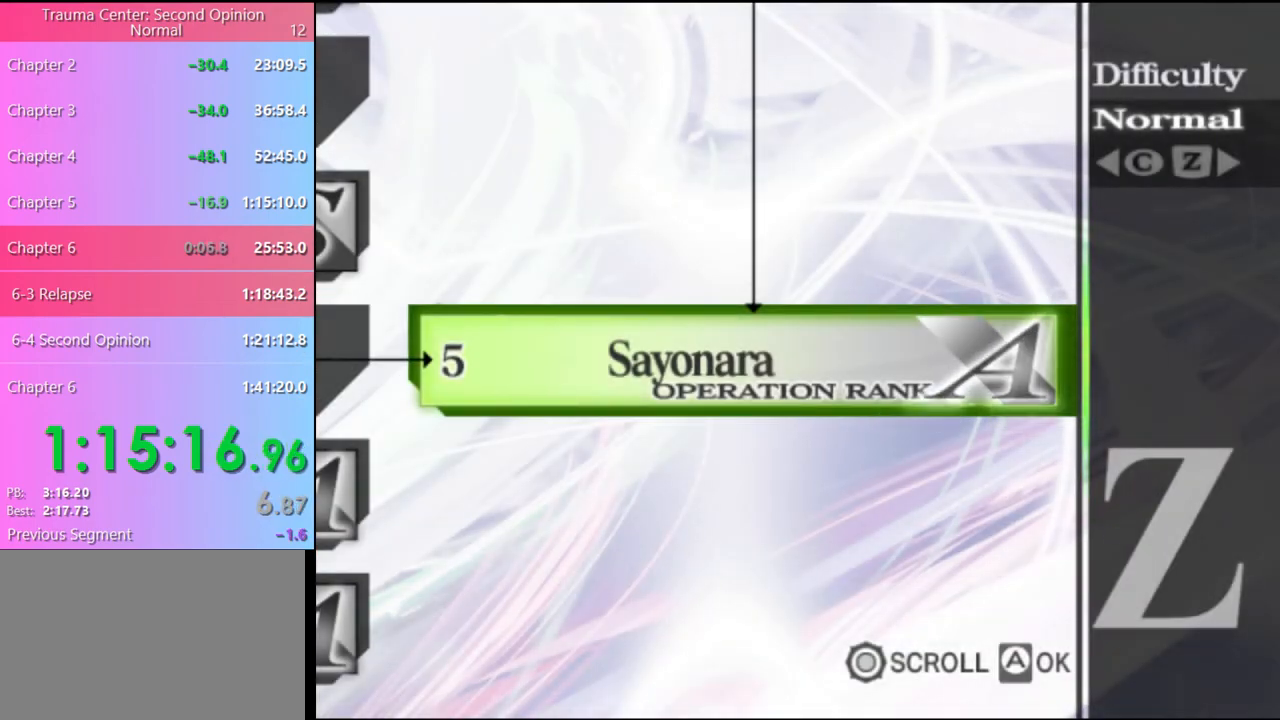
{"keys": [], "mouse": [], "events": []}
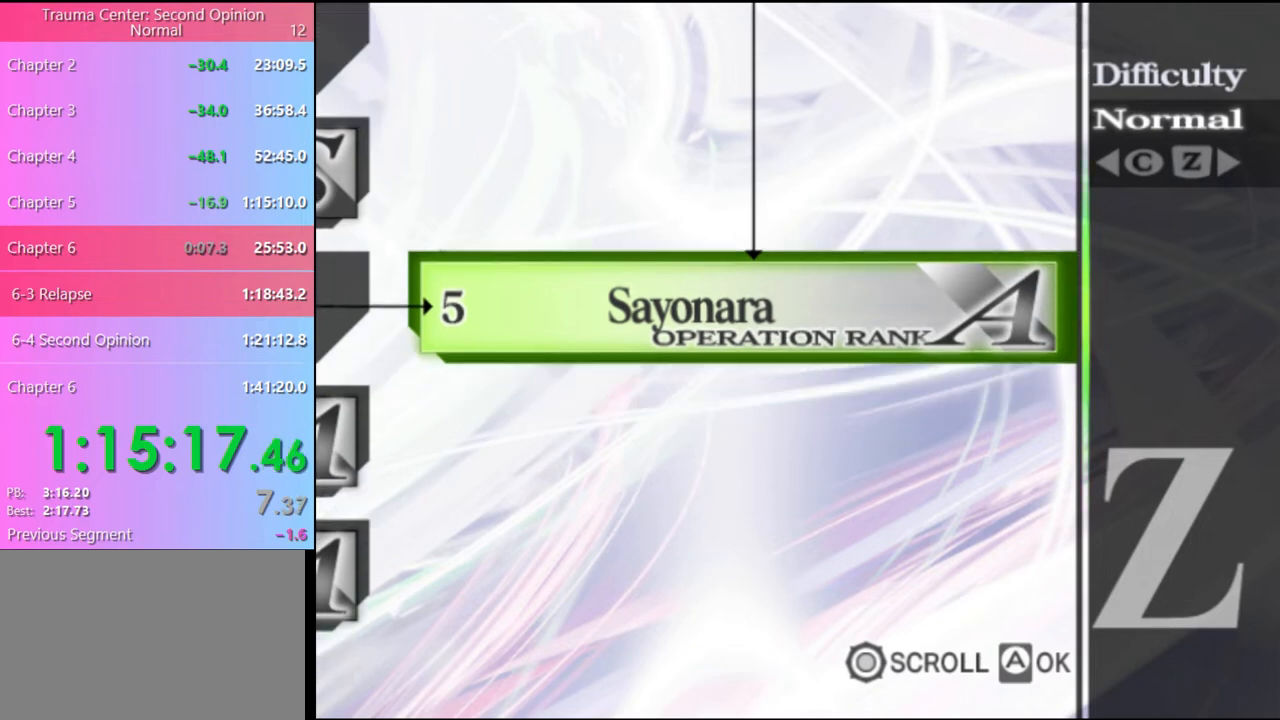
{"keys": [], "mouse": [], "events": [[400, "mouse_left", "down"], [467, "mouse_left", "up"]]}
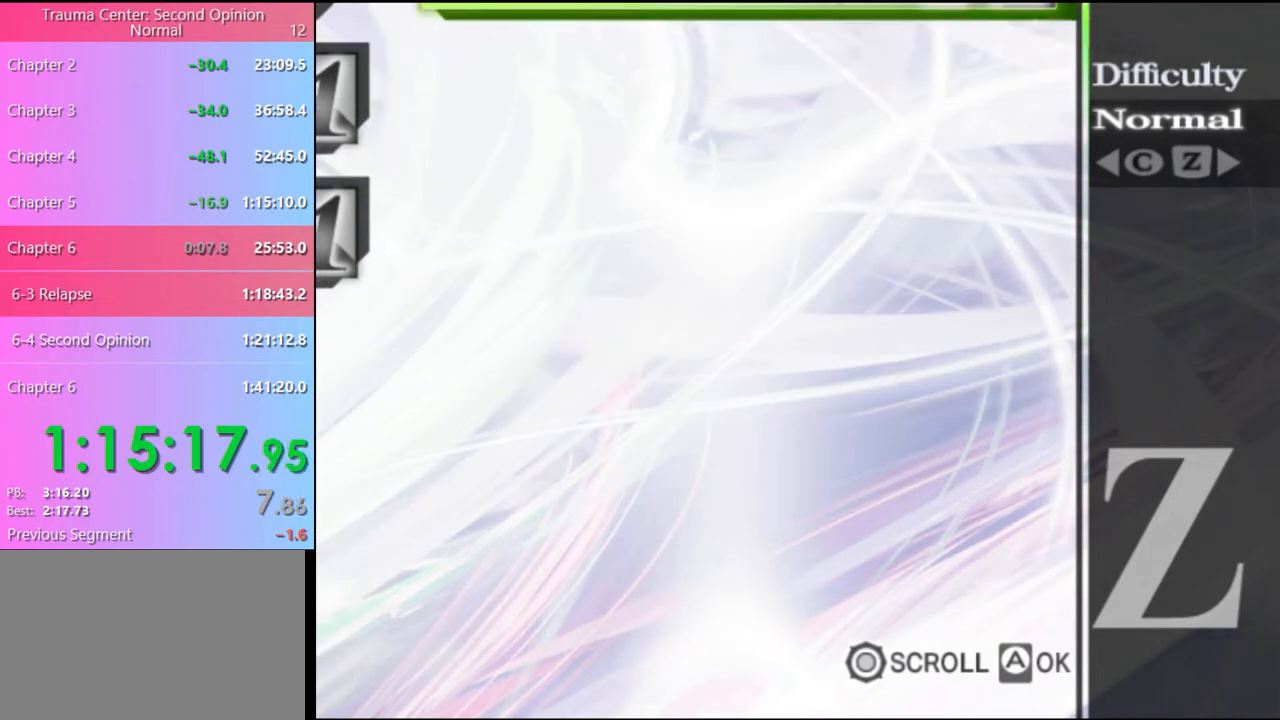
{"keys": [], "mouse": ["left"], "events": [[33, "mouse_left", "down"], [133, "mouse_left", "up"], [200, "mouse_left", "down"], [267, "mouse_left", "up"], [333, "mouse_left", "down"], [433, "mouse_left", "up"], [500, "mouse_left", "down"]]}
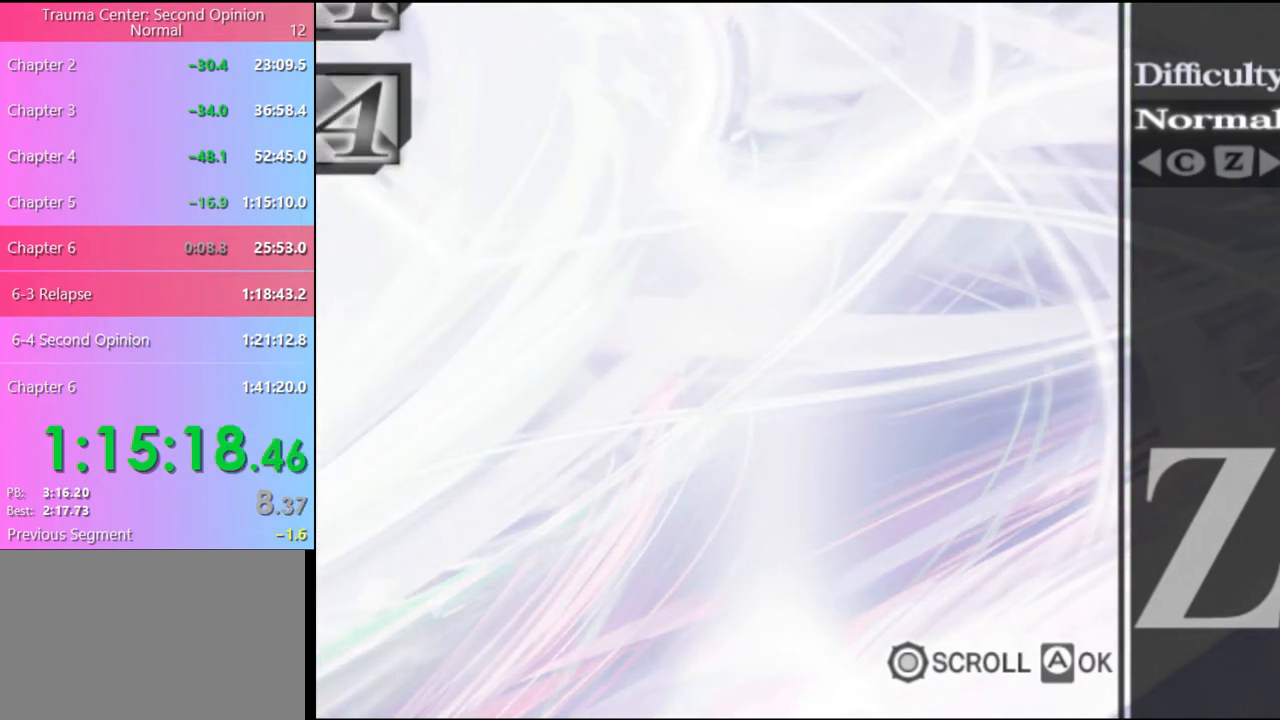
{"keys": [], "mouse": ["left"], "events": [[67, "mouse_left", "up"], [167, "mouse_left", "down"], [233, "mouse_left", "up"], [300, "mouse_left", "down"], [400, "mouse_left", "up"], [433, "mouse_left", "down"]]}
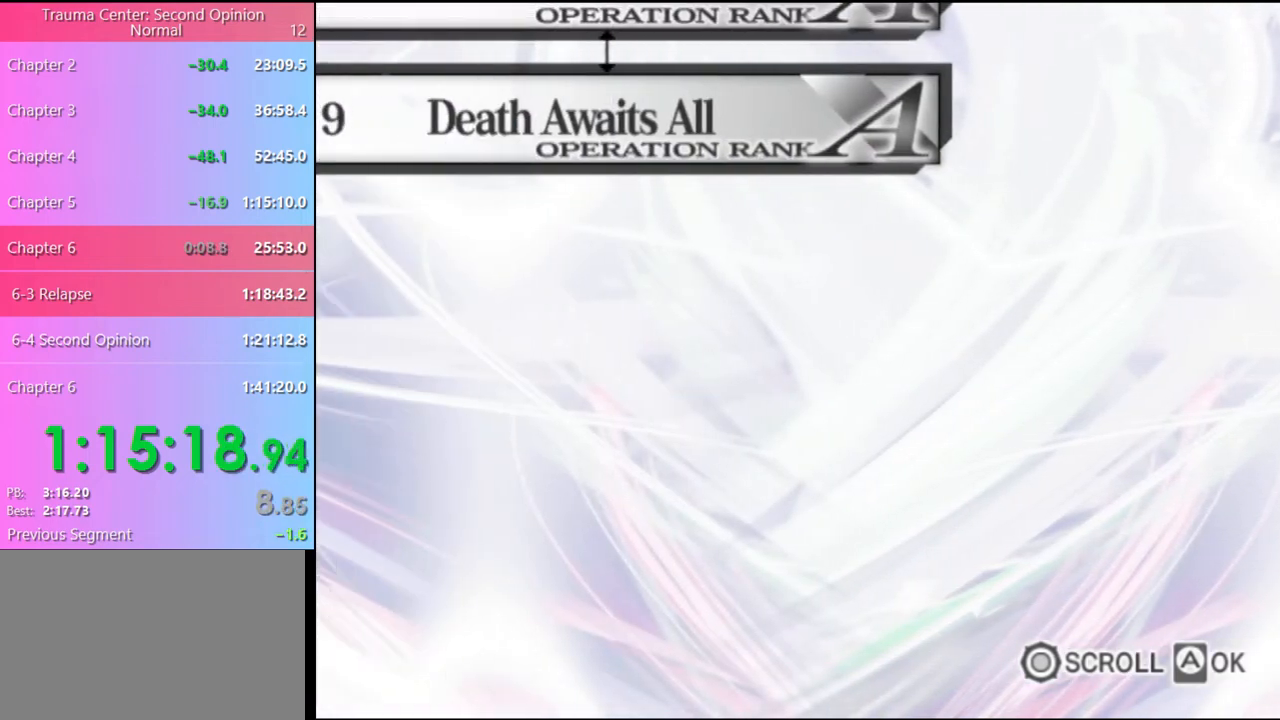
{"keys": [], "mouse": [], "events": [[33, "mouse_left", "up"], [100, "mouse_left", "down"], [167, "mouse_left", "up"], [233, "mouse_left", "down"], [300, "mouse_left", "up"], [367, "mouse_left", "down"], [467, "mouse_left", "up"]]}
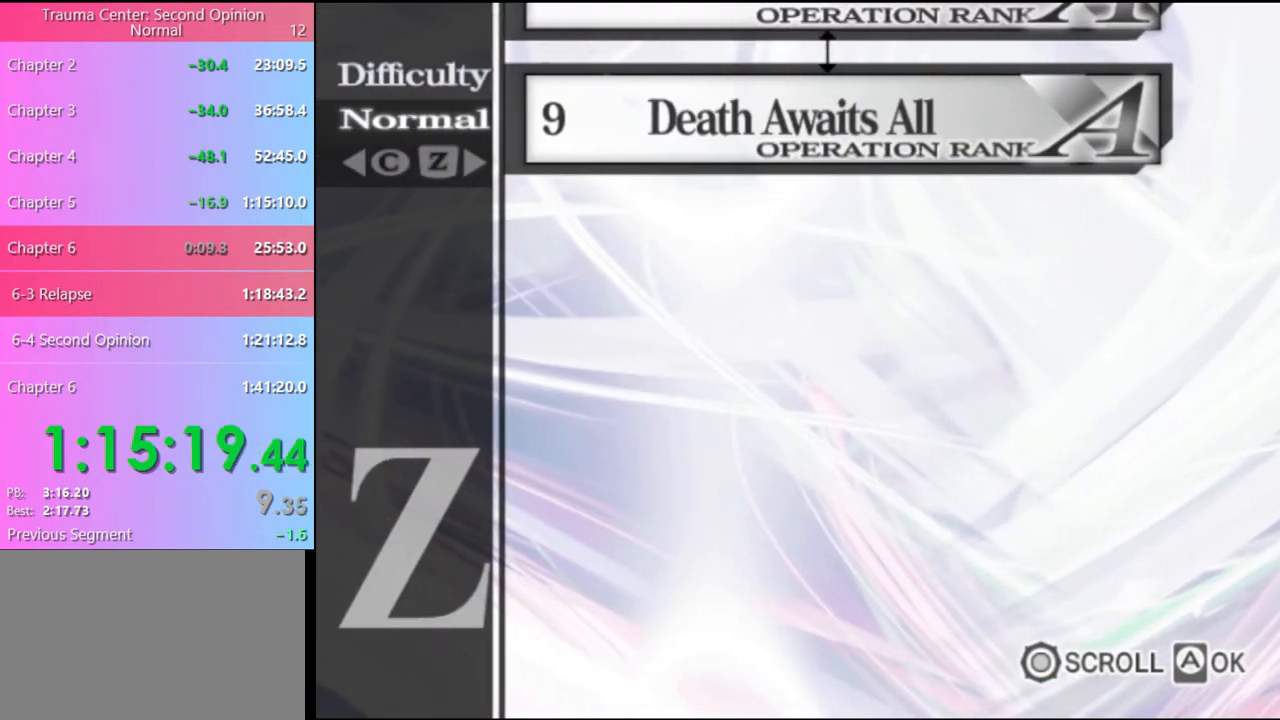
{"keys": [], "mouse": ["left"], "events": [[33, "mouse_left", "down"], [100, "mouse_left", "up"], [167, "mouse_left", "down"], [233, "mouse_left", "up"], [333, "mouse_left", "down"], [400, "mouse_left", "up"], [467, "mouse_left", "down"]]}
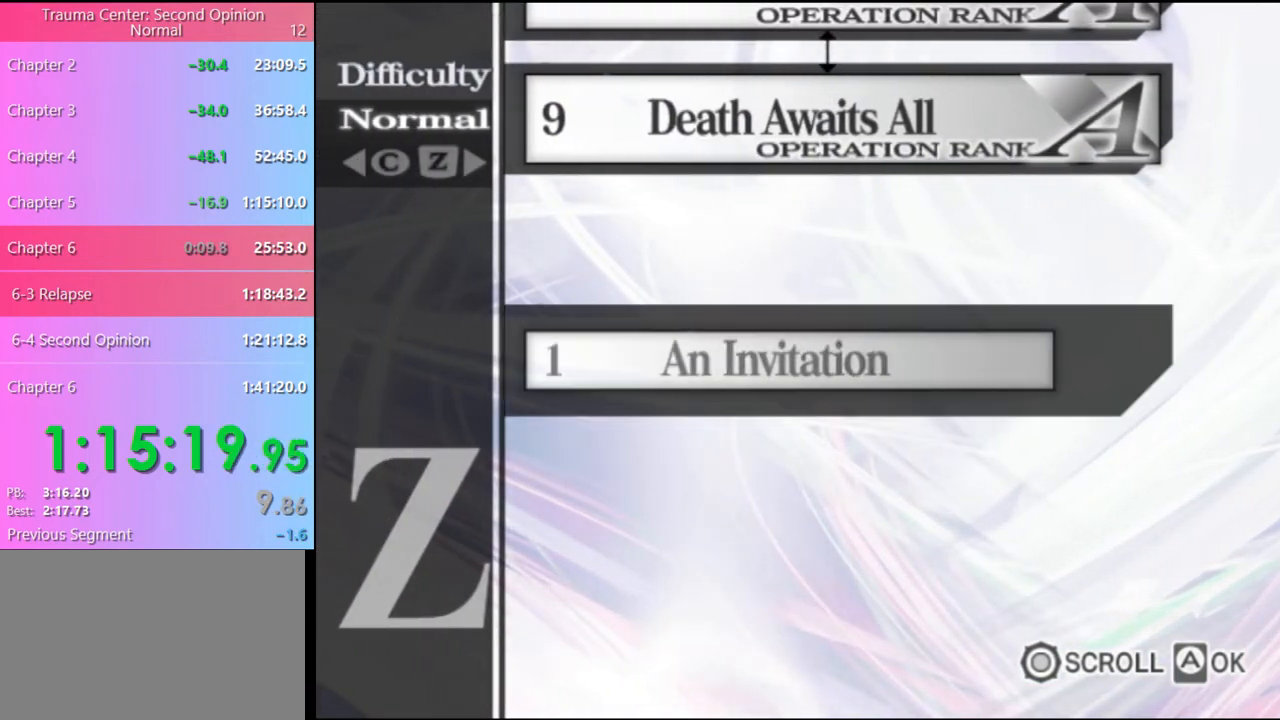
{"keys": [], "mouse": [], "events": [[33, "mouse_left", "up"], [100, "mouse_left", "down"], [200, "mouse_left", "up"], [267, "mouse_left", "down"], [333, "mouse_left", "up"], [400, "mouse_left", "down"], [500, "mouse_left", "up"]]}
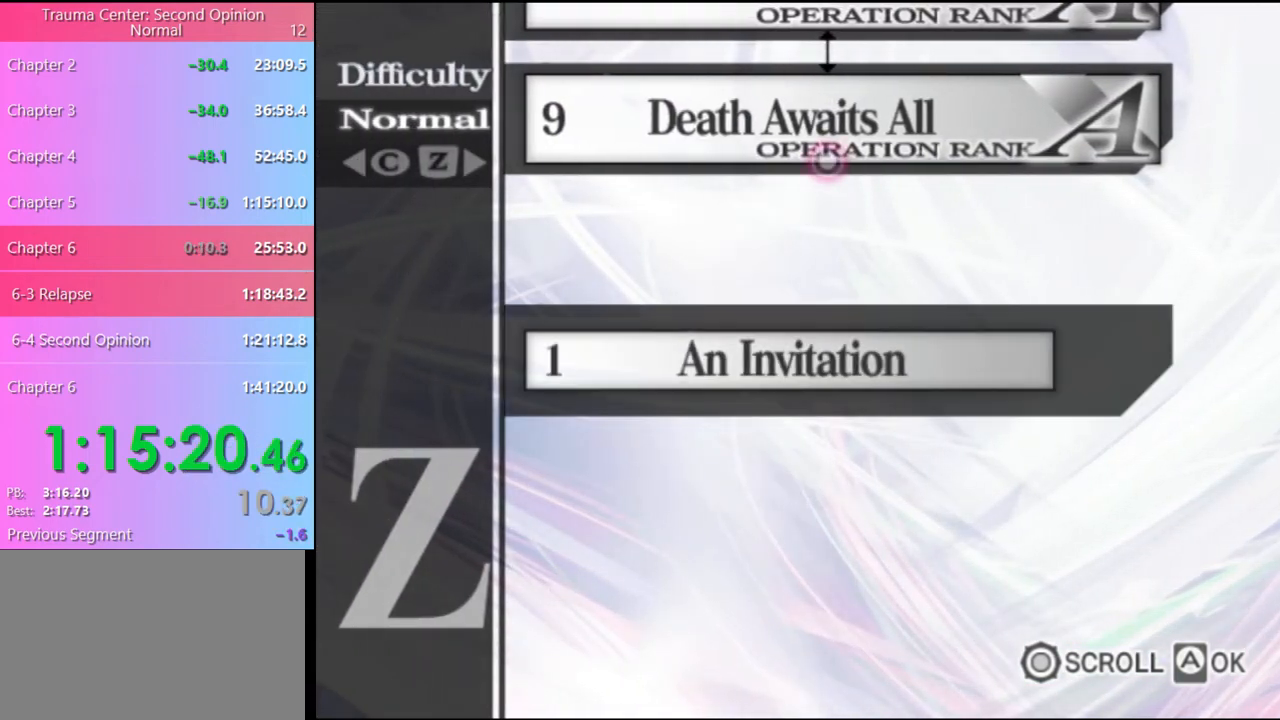
{"keys": [], "mouse": ["left"], "events": [[33, "mouse_left", "down"], [133, "mouse_left", "up"], [200, "mouse_left", "down"], [267, "mouse_left", "up"], [367, "mouse_left", "down"], [433, "mouse_left", "up"], [500, "mouse_left", "down"]]}
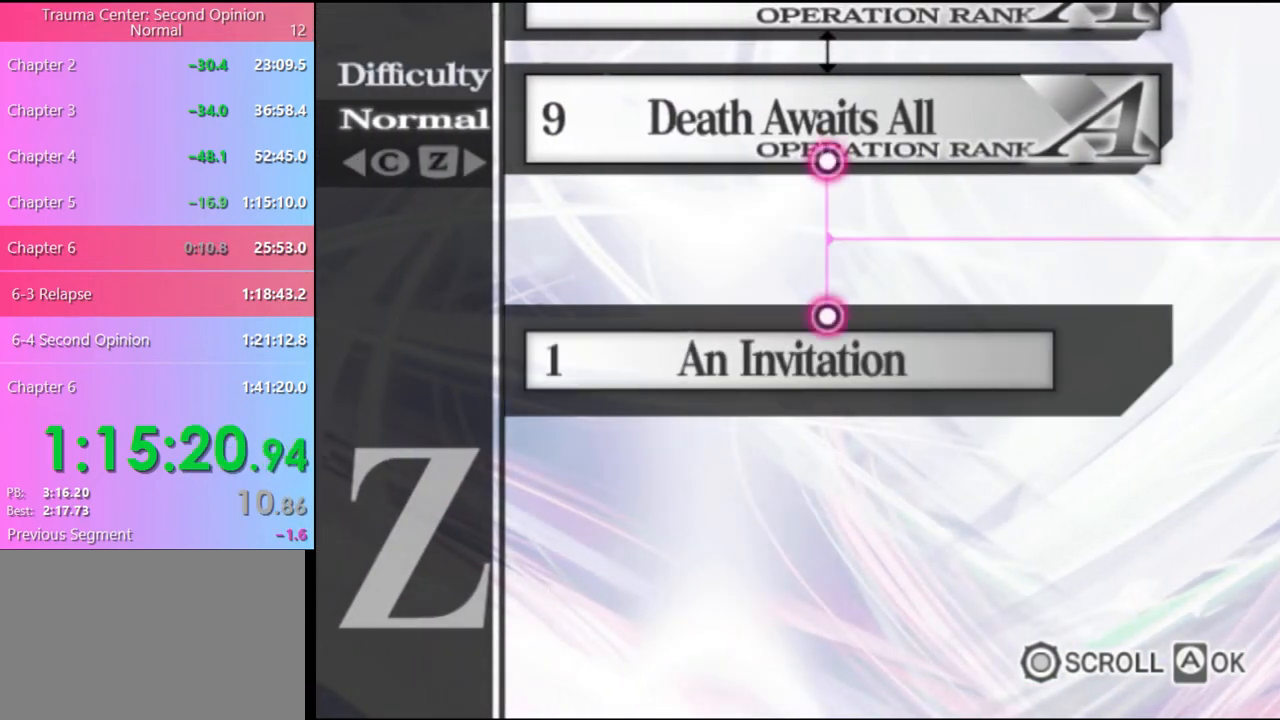
{"keys": [], "mouse": ["left"], "events": [[100, "mouse_left", "up"], [167, "mouse_left", "down"], [233, "mouse_left", "up"], [333, "mouse_left", "down"], [400, "mouse_left", "up"], [500, "mouse_left", "down"]]}
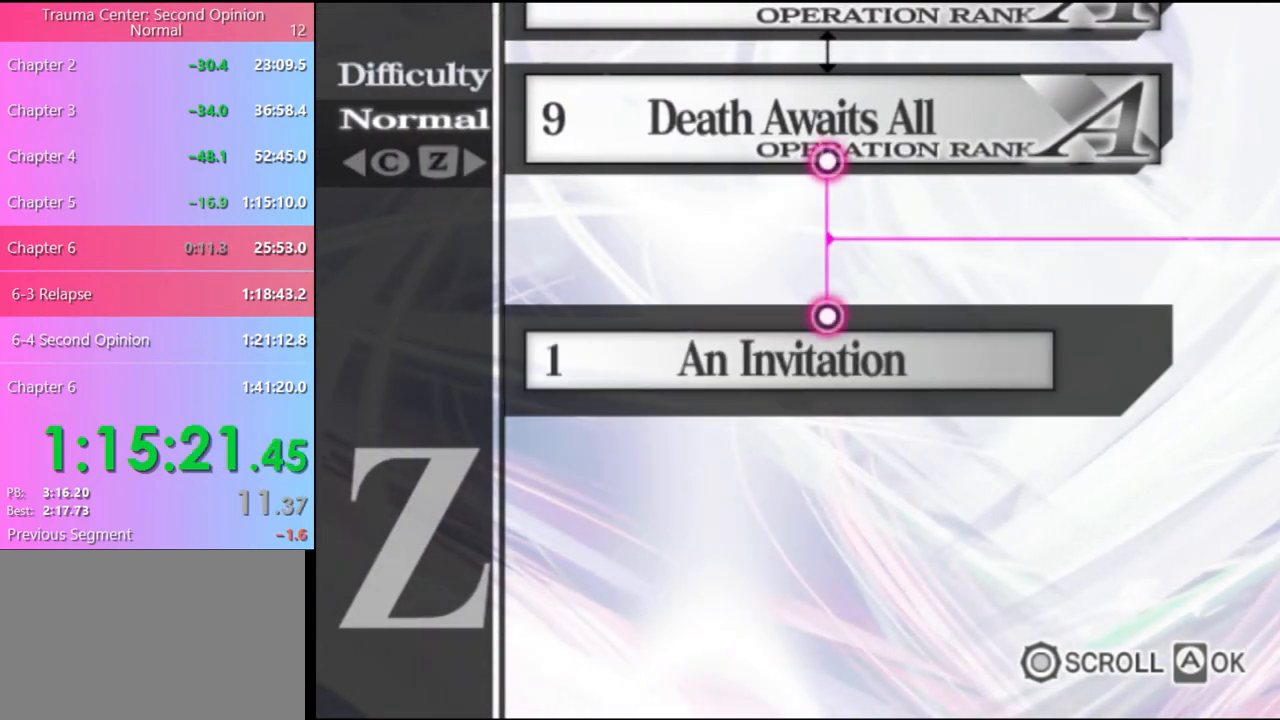
{"keys": [], "mouse": [], "events": [[67, "mouse_left", "up"], [133, "mouse_left", "down"], [200, "mouse_left", "up"], [267, "mouse_left", "down"], [367, "mouse_left", "up"], [433, "mouse_left", "down"], [500, "mouse_left", "up"]]}
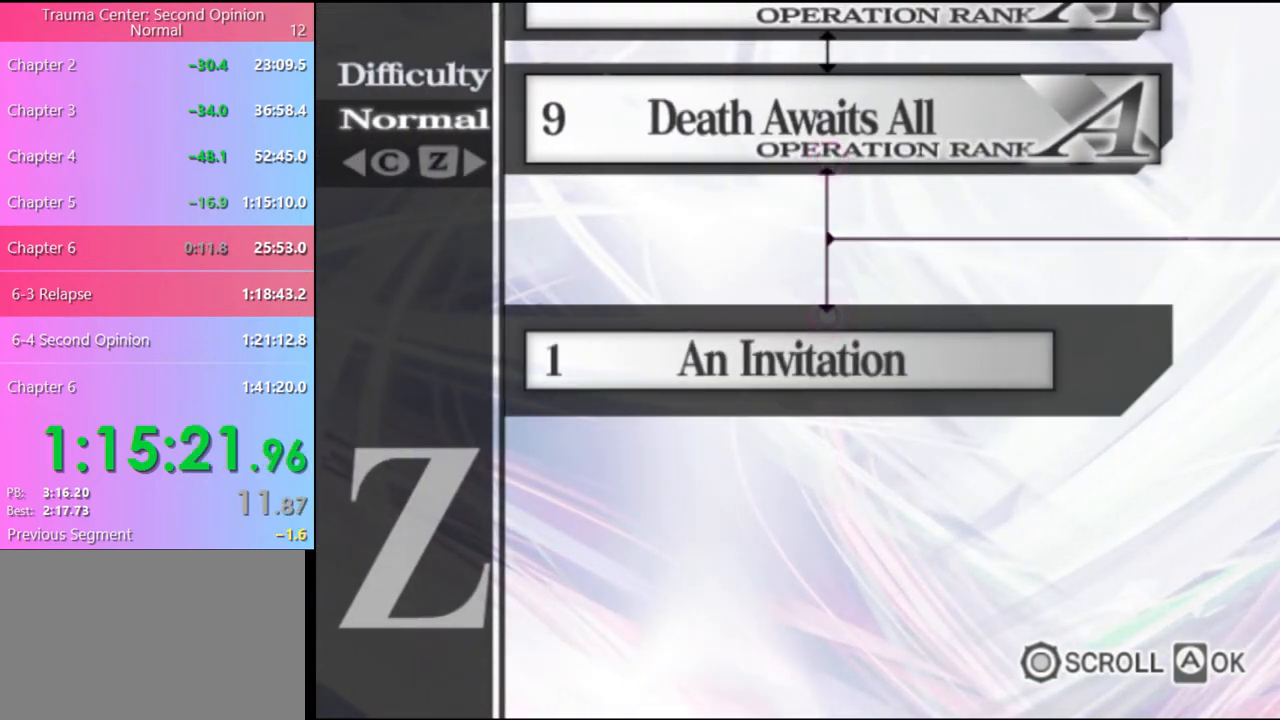
{"keys": [], "mouse": [], "events": [[67, "mouse_left", "down"], [167, "mouse_left", "up"], [233, "mouse_left", "down"], [300, "mouse_left", "up"], [367, "mouse_left", "down"], [467, "mouse_left", "up"]]}
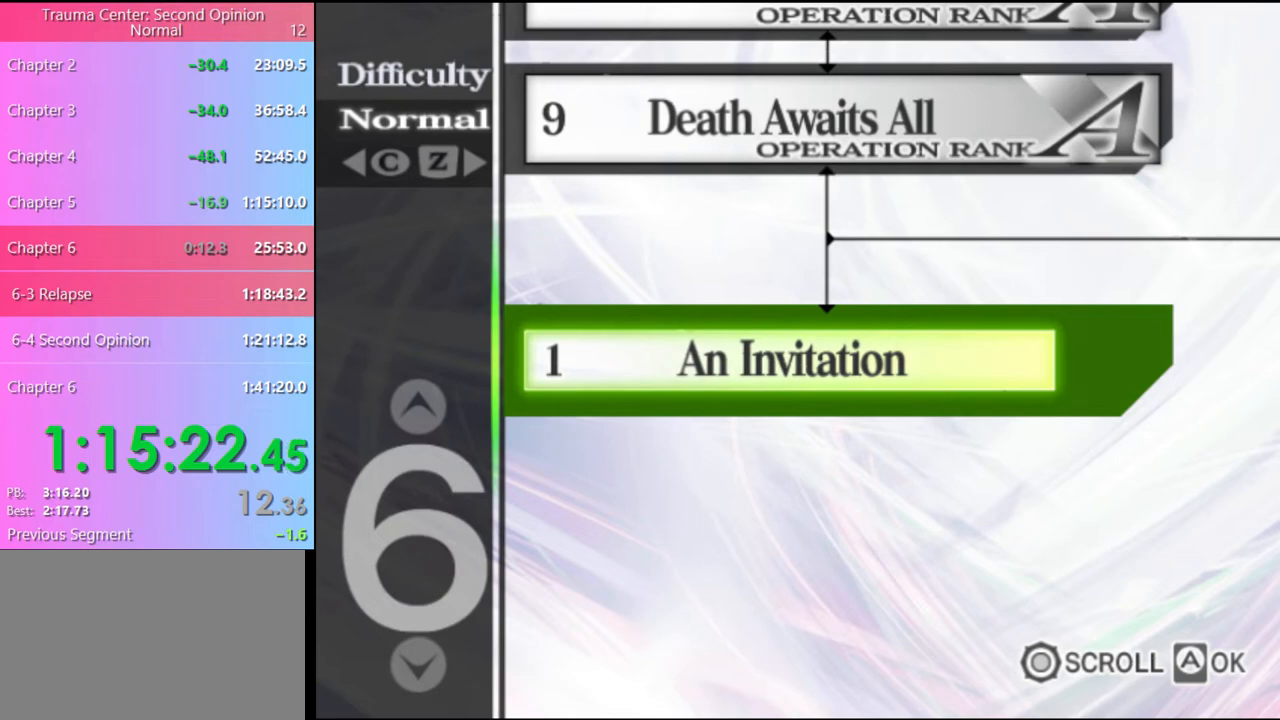
{"keys": [], "mouse": [], "events": [[33, "mouse_left", "down"], [133, "mouse_left", "up"], [167, "mouse_left", "down"], [267, "mouse_left", "up"], [333, "mouse_left", "down"], [433, "mouse_left", "up"]]}
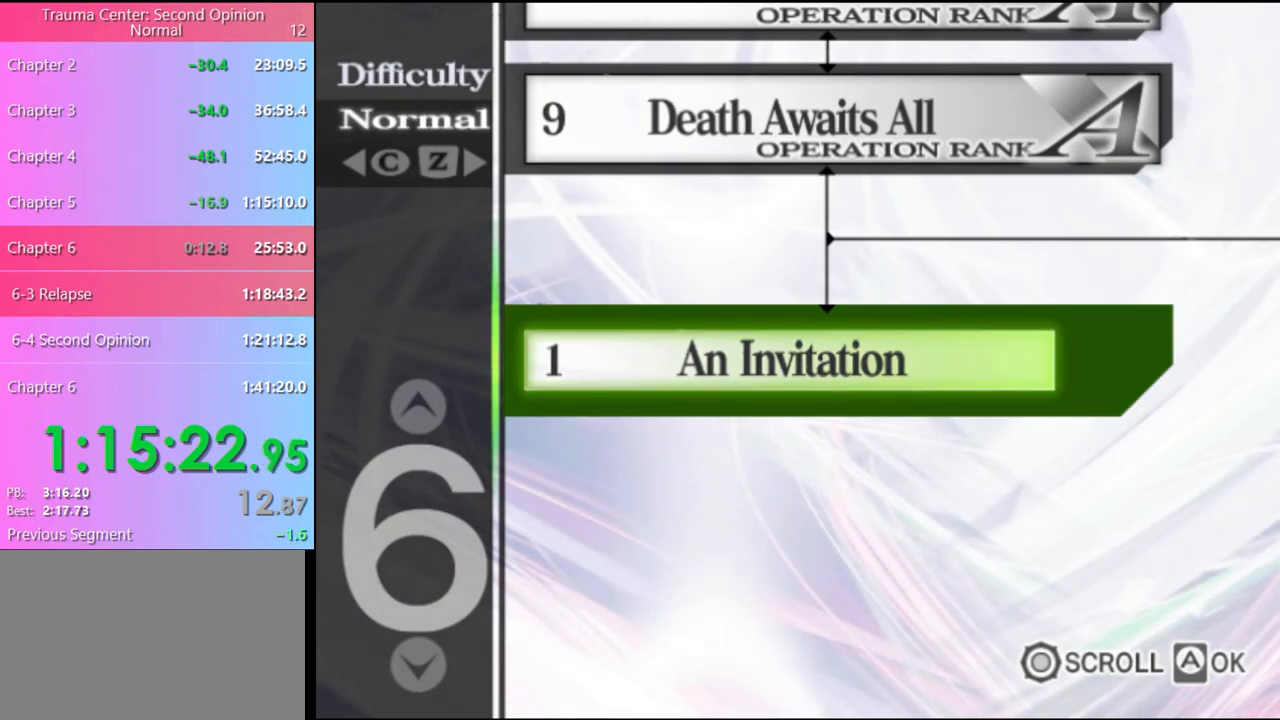
{"keys": [], "mouse": [], "events": []}
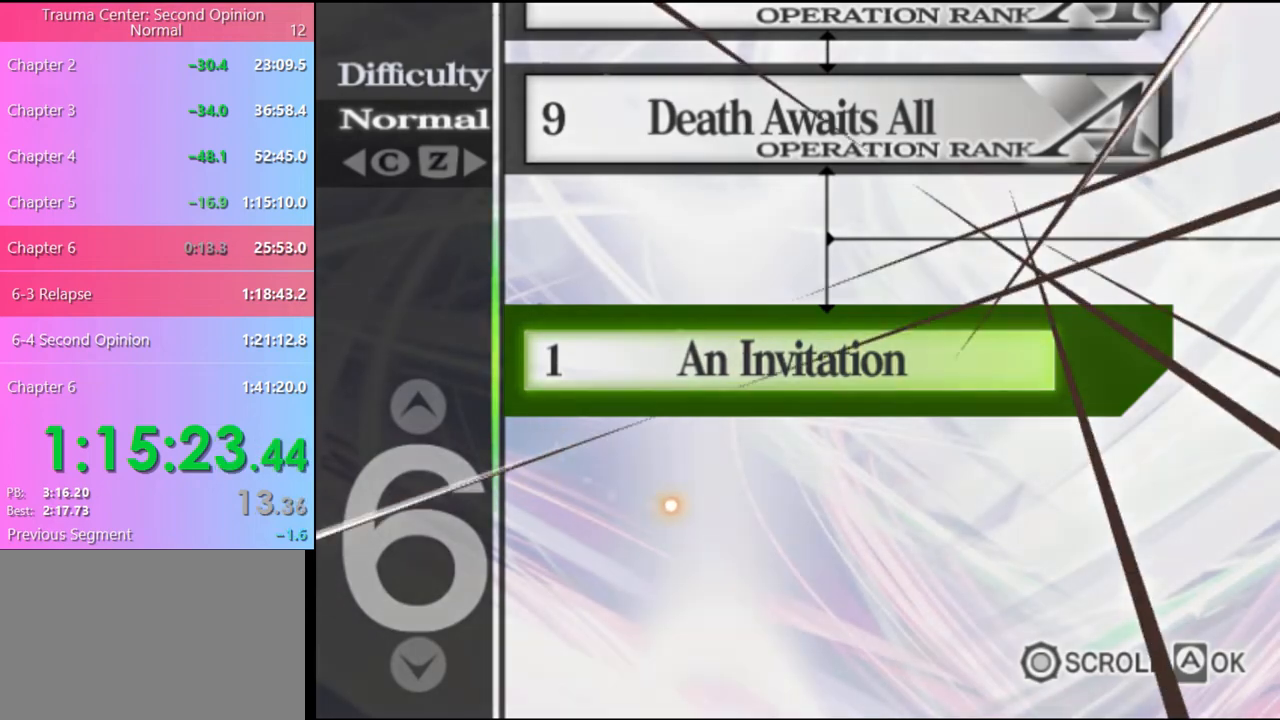
{"keys": [], "mouse": ["left"], "events": [[67, "mouse_left", "down"], [100, "mouse_left", "up"], [167, "mouse_left", "down"], [233, "mouse_left", "up"], [333, "mouse_left", "down"], [400, "mouse_left", "up"], [500, "mouse_left", "down"]]}